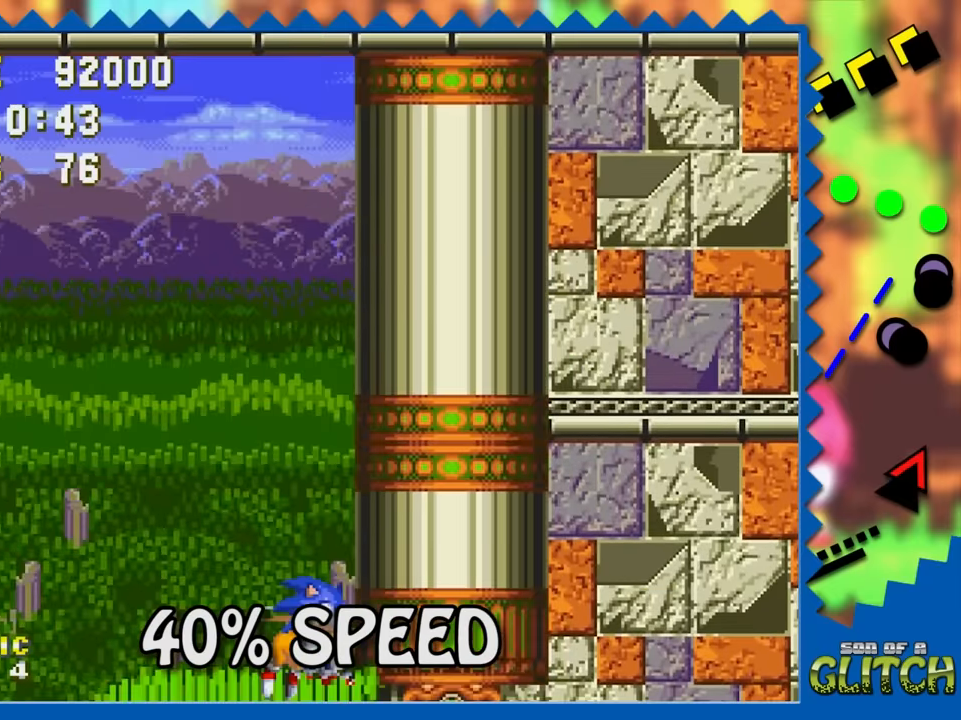
Gameplay with a controller; each line is a JSON object with the inputs held at the frame after it. "events" lists button and stick changes between this image and that frame as [ms after this image, input, new state], when the widget could be followed in between. Not read: L3 R3.
{"buttons": ["DPAD_DOWN"], "events": [[300, "DPAD_DOWN", "down"]]}
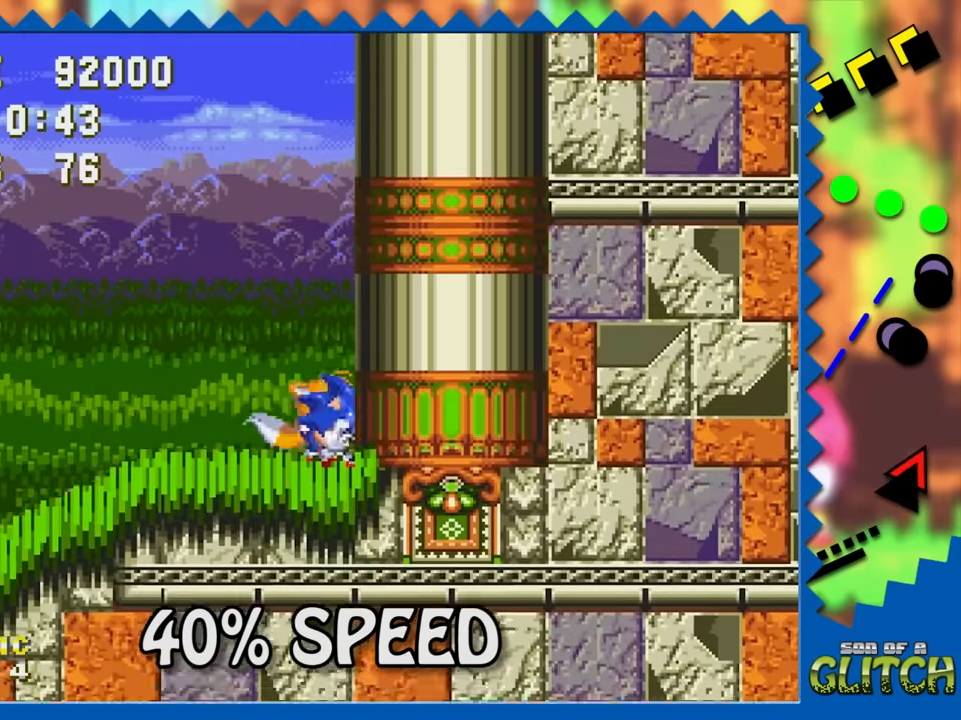
{"buttons": ["DPAD_DOWN"], "events": []}
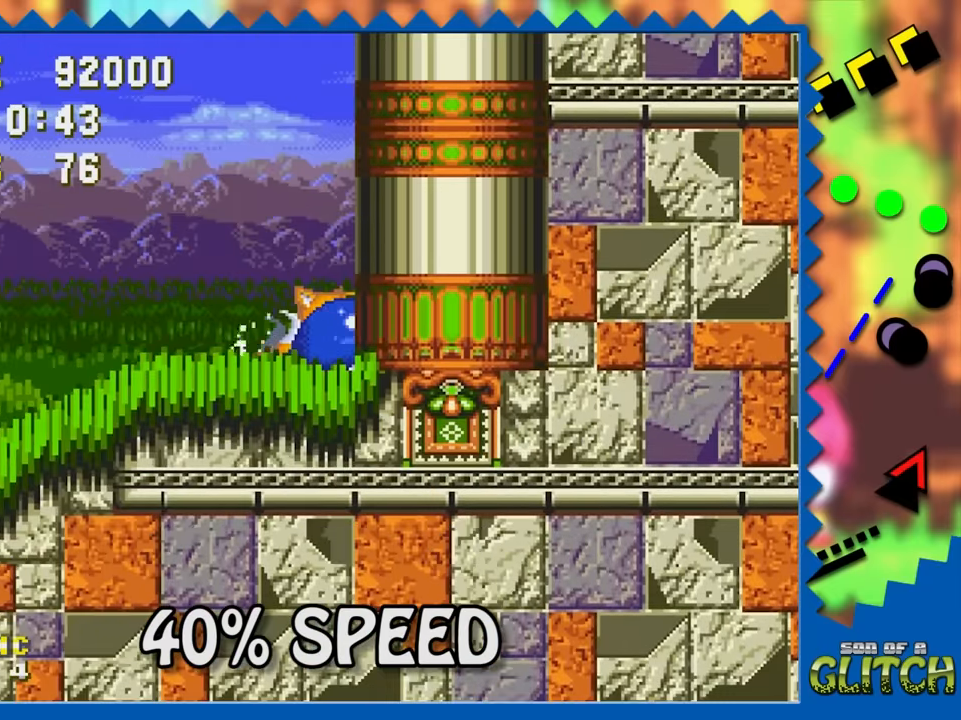
{"buttons": ["DPAD_RIGHT"], "events": [[250, "DPAD_DOWN", "up"], [334, "DPAD_RIGHT", "down"]]}
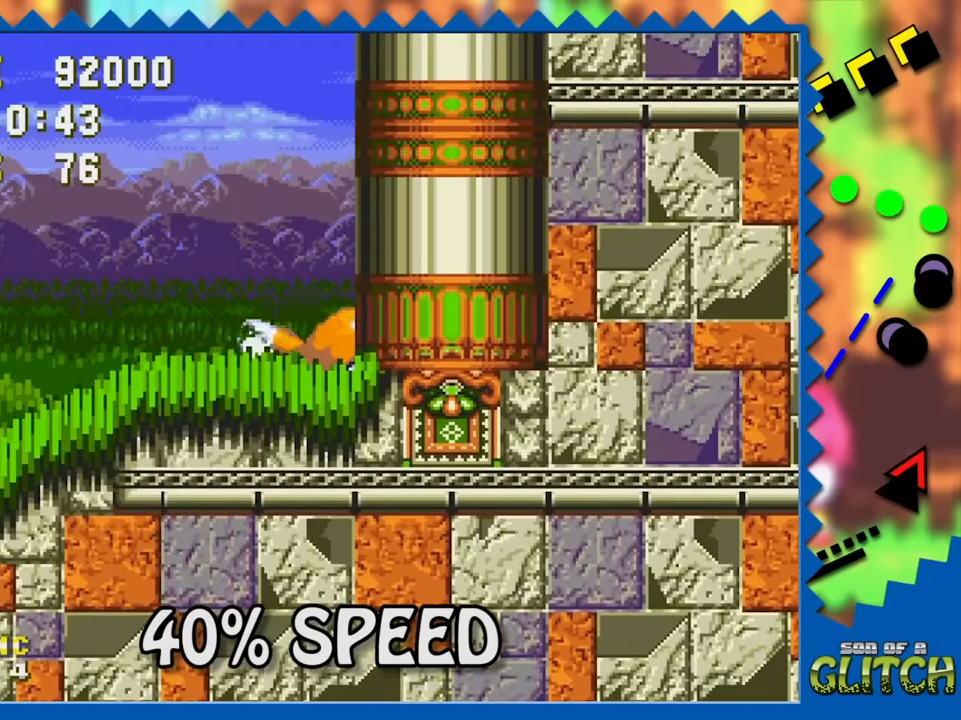
{"buttons": ["DPAD_LEFT"], "events": [[334, "DPAD_RIGHT", "up"], [500, "DPAD_LEFT", "down"]]}
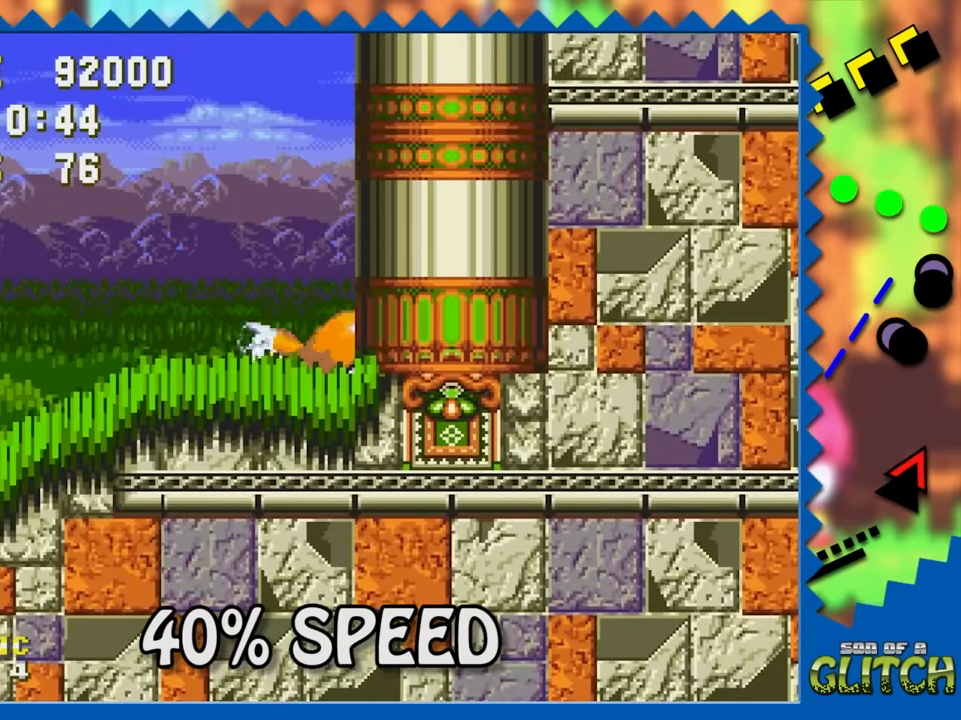
{"buttons": ["DPAD_LEFT"], "events": []}
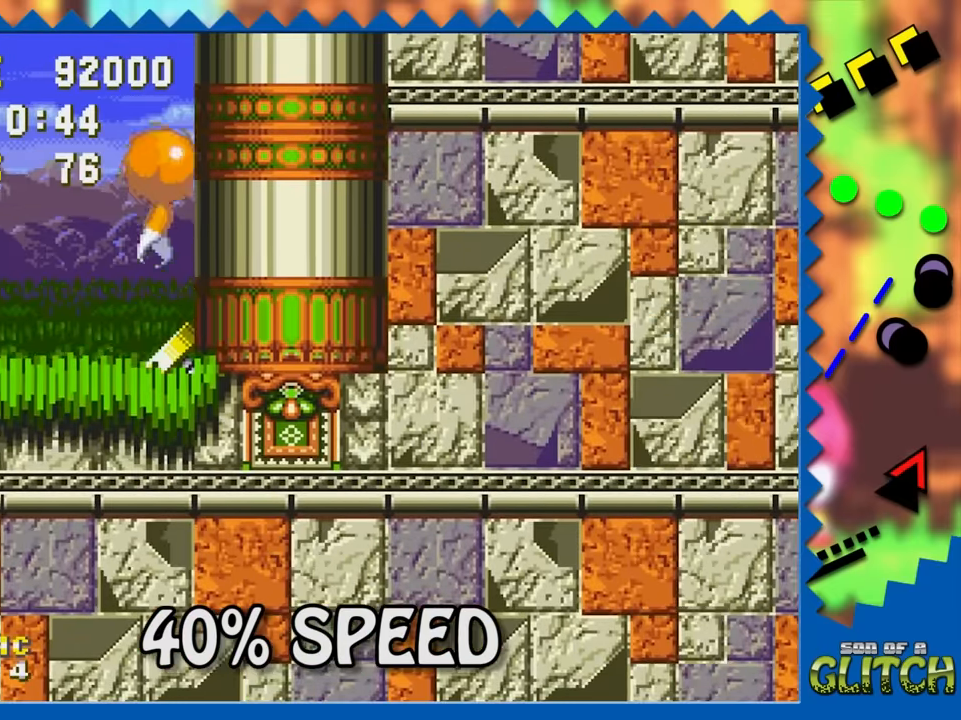
{"buttons": ["DPAD_LEFT"], "events": []}
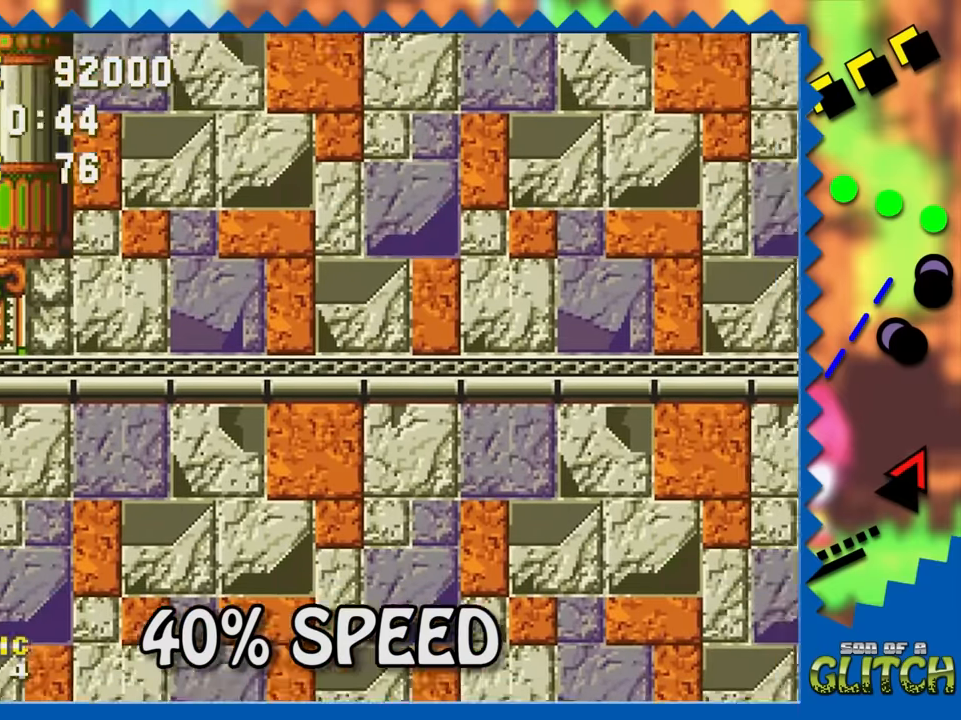
{"buttons": ["DPAD_LEFT"], "events": []}
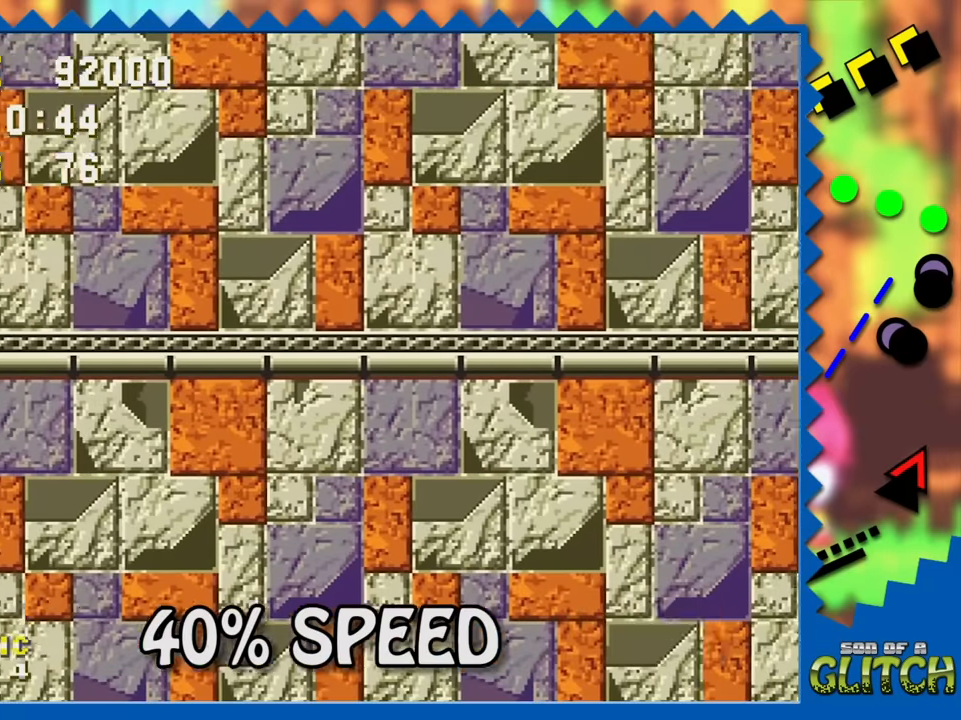
{"buttons": ["DPAD_LEFT"], "events": []}
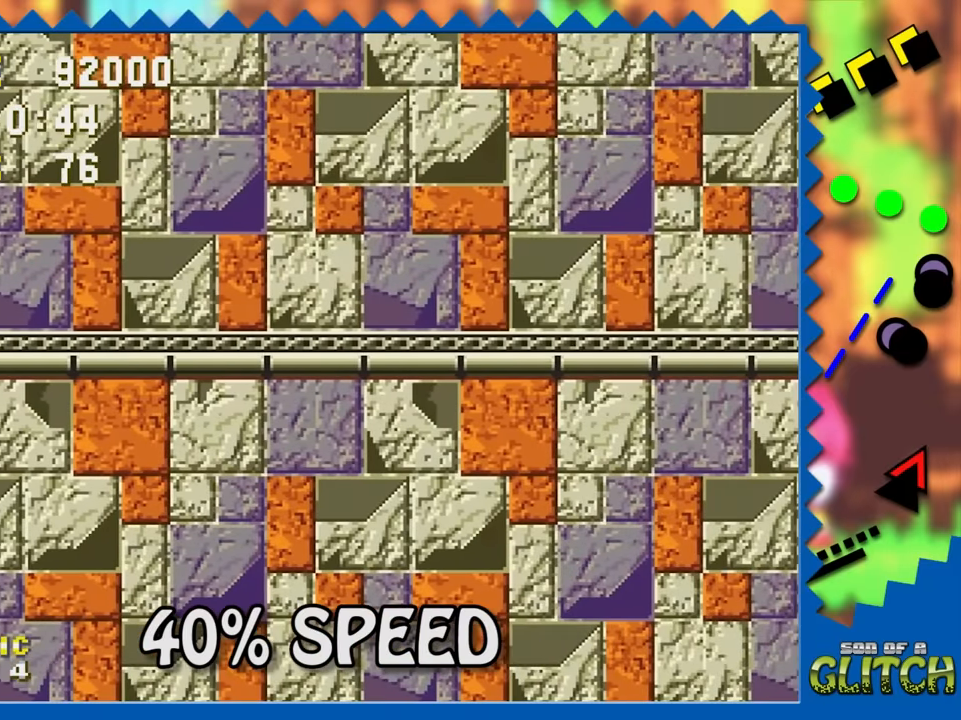
{"buttons": ["DPAD_LEFT"], "events": []}
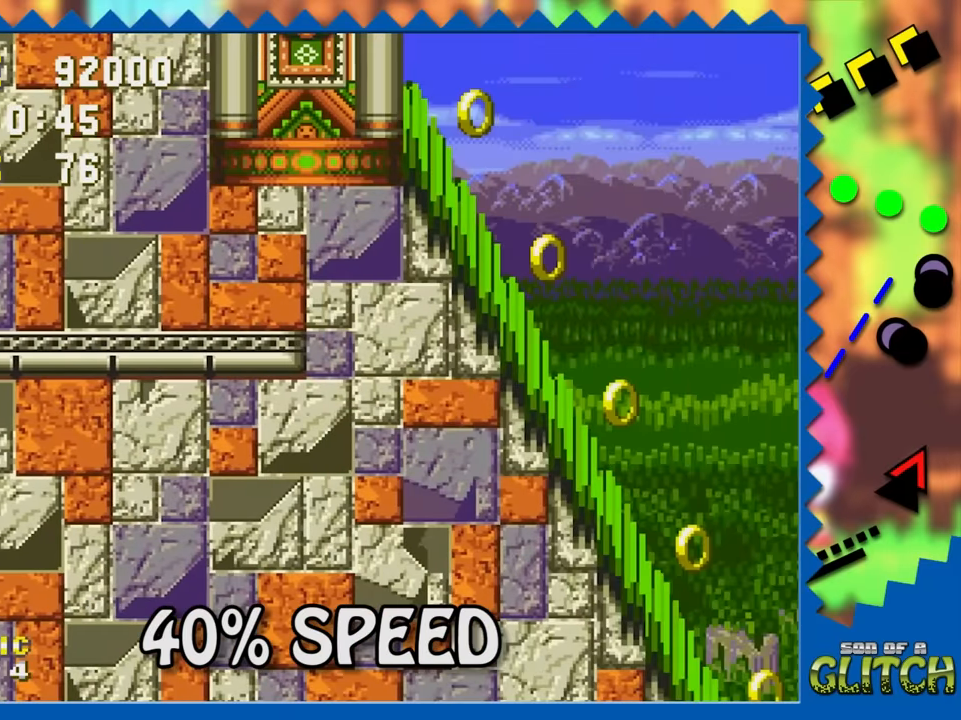
{"buttons": ["DPAD_LEFT"], "events": []}
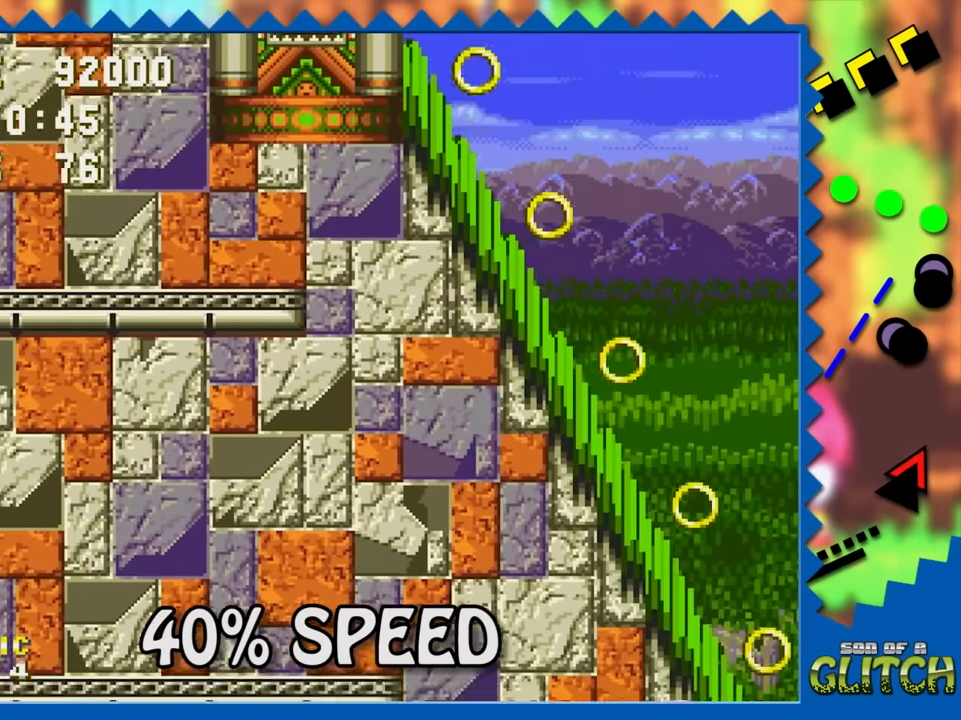
{"buttons": ["DPAD_LEFT"], "events": []}
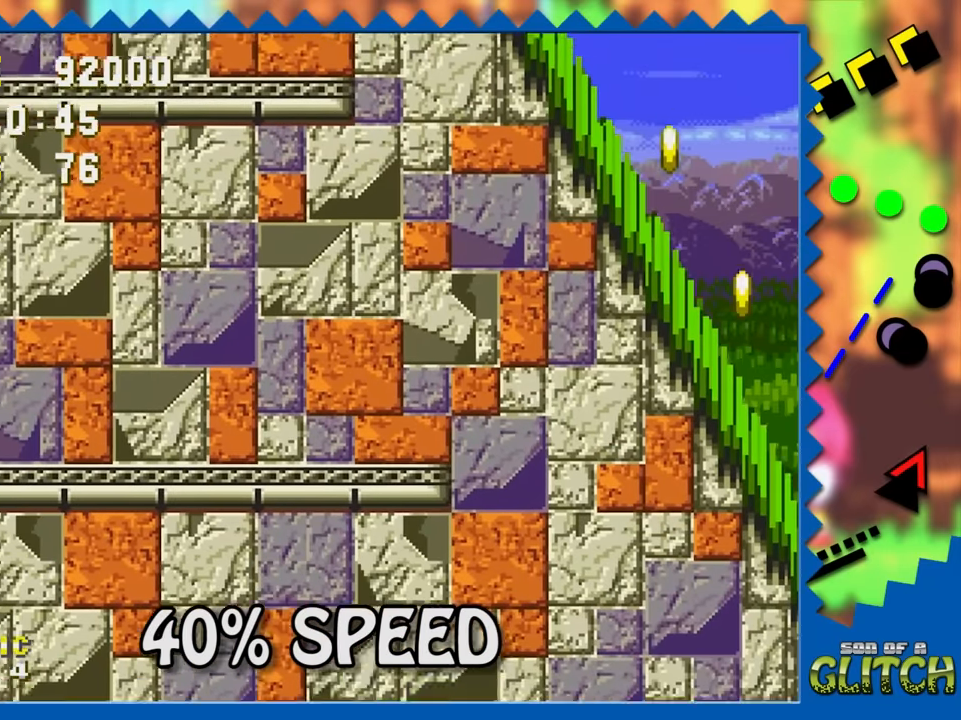
{"buttons": ["DPAD_LEFT"], "events": []}
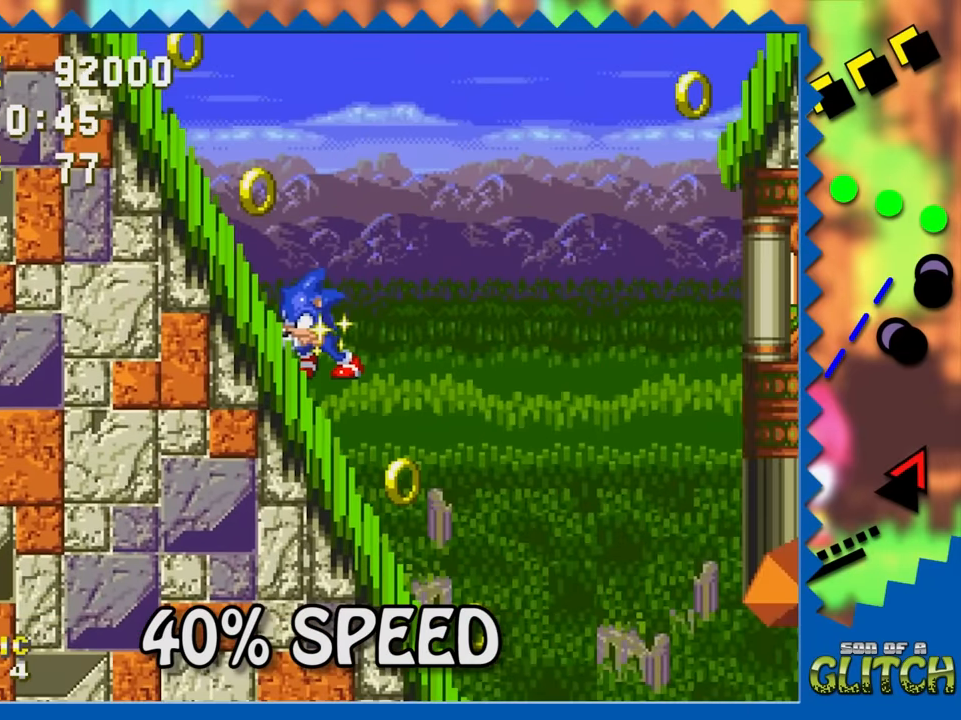
{"buttons": ["DPAD_RIGHT"], "events": [[83, "DPAD_LEFT", "up"], [383, "DPAD_RIGHT", "down"]]}
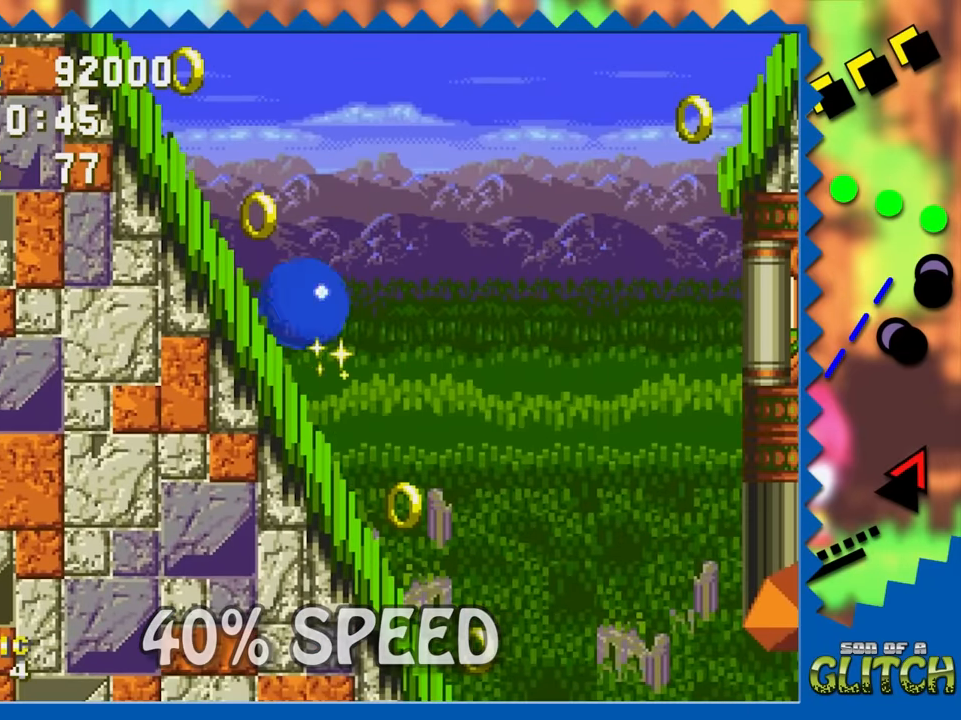
{"buttons": ["DPAD_RIGHT"], "events": []}
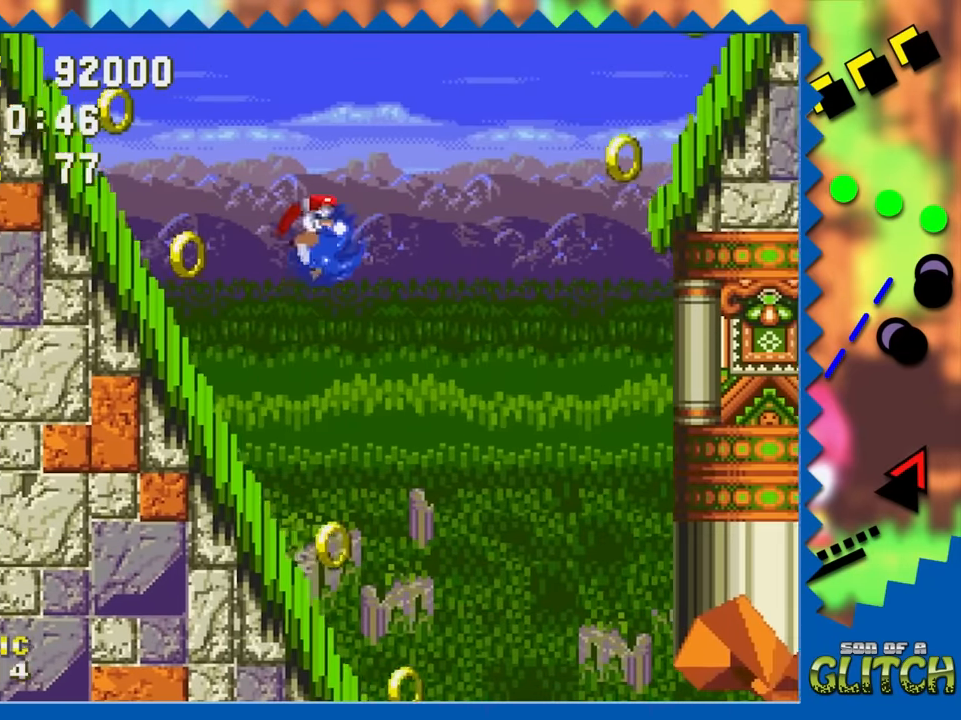
{"buttons": ["DPAD_RIGHT"], "events": []}